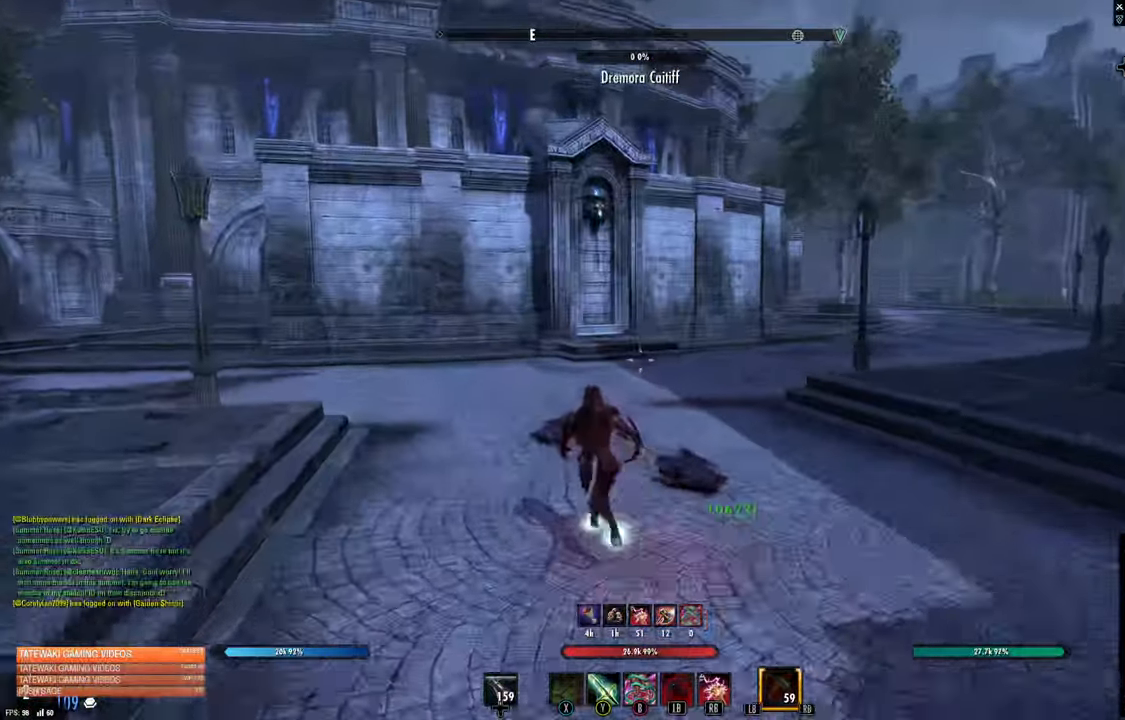
Gameplay with a controller (Xbox layout); each line is a JSON object with the inputs held at the frame after it (dt_ms = milliseconds from this image to that frame). "events" lists button and stick changes between this image and that frame as [ms after this image, input, new state], when the widget could be followed in between.
{"dt_ms": 500, "buttons": [], "left_stick": "up", "right_stick": "left"}
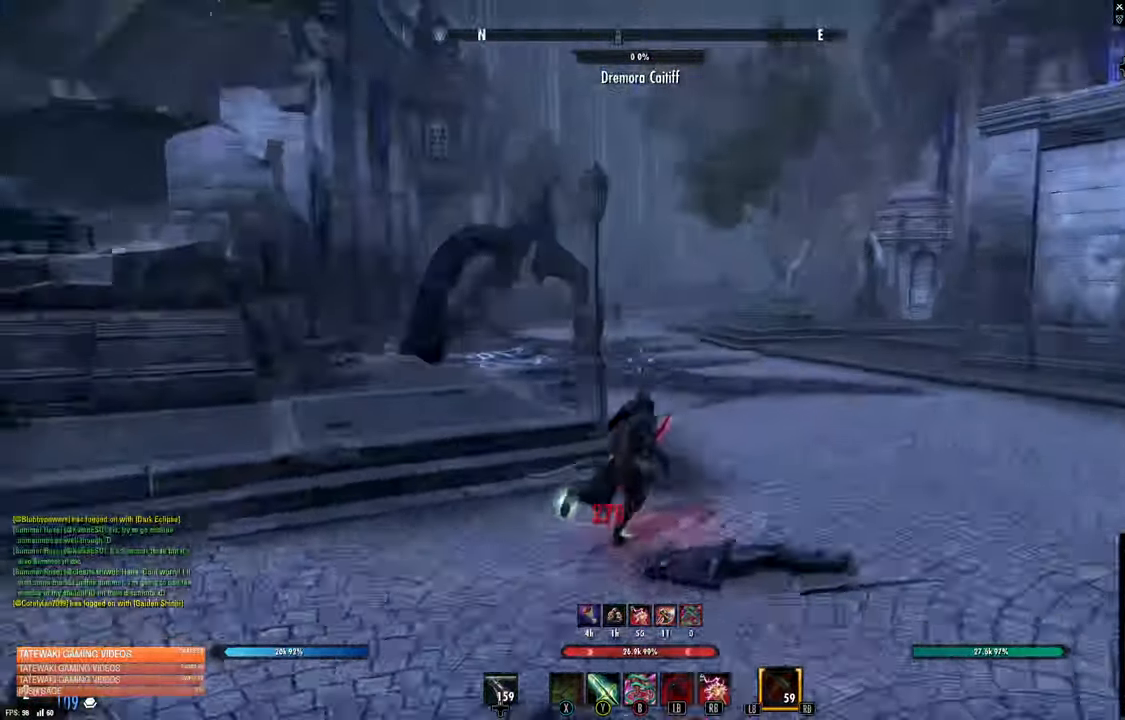
{"dt_ms": 500, "buttons": [], "left_stick": "up", "right_stick": "center", "events": [[150, "right_stick", "center"]]}
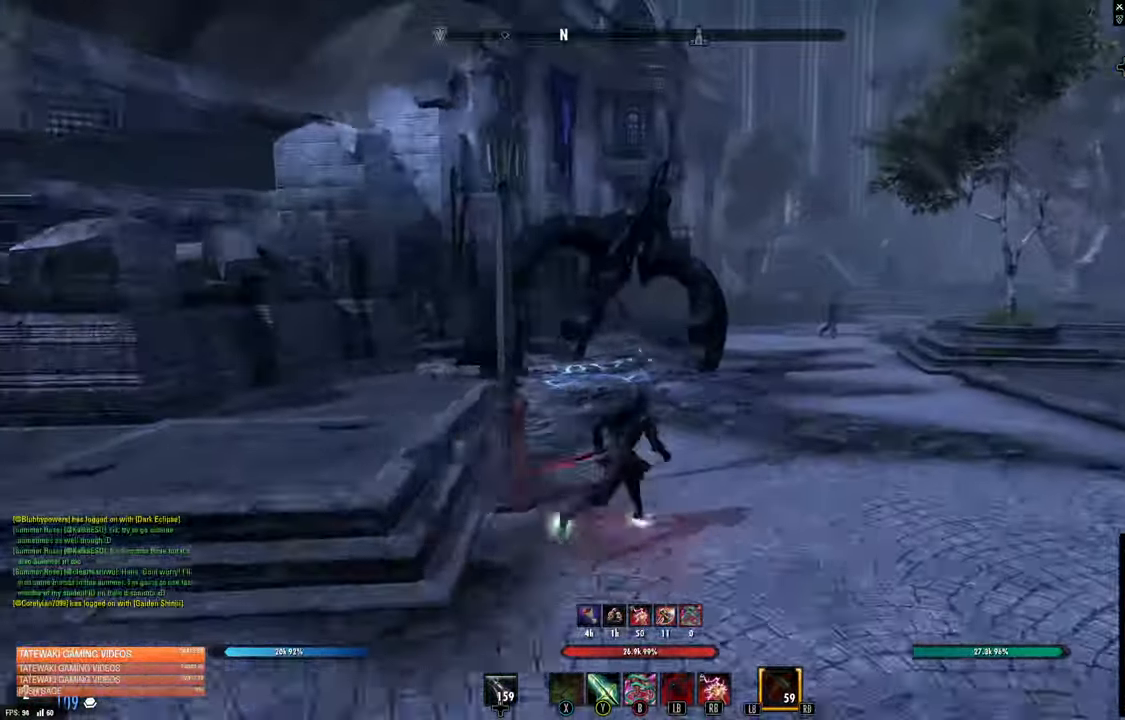
{"dt_ms": 500, "buttons": [], "left_stick": "up", "right_stick": "center", "events": [[83, "right_stick", "right"], [200, "left_stick", "up-right"], [200, "right_stick", "center"], [300, "left_stick", "up"]]}
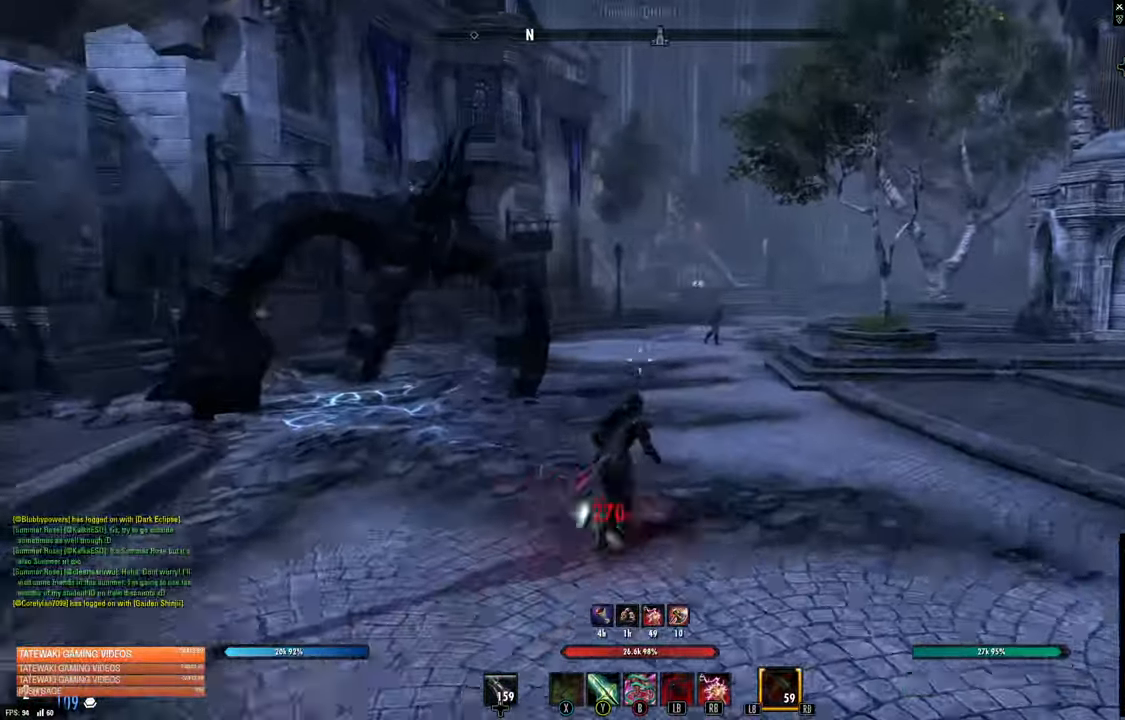
{"dt_ms": 500, "buttons": [], "left_stick": "up", "right_stick": "up-right", "events": [[167, "left_stick", "up-right"], [334, "left_stick", "up"], [484, "right_stick", "up-right"]]}
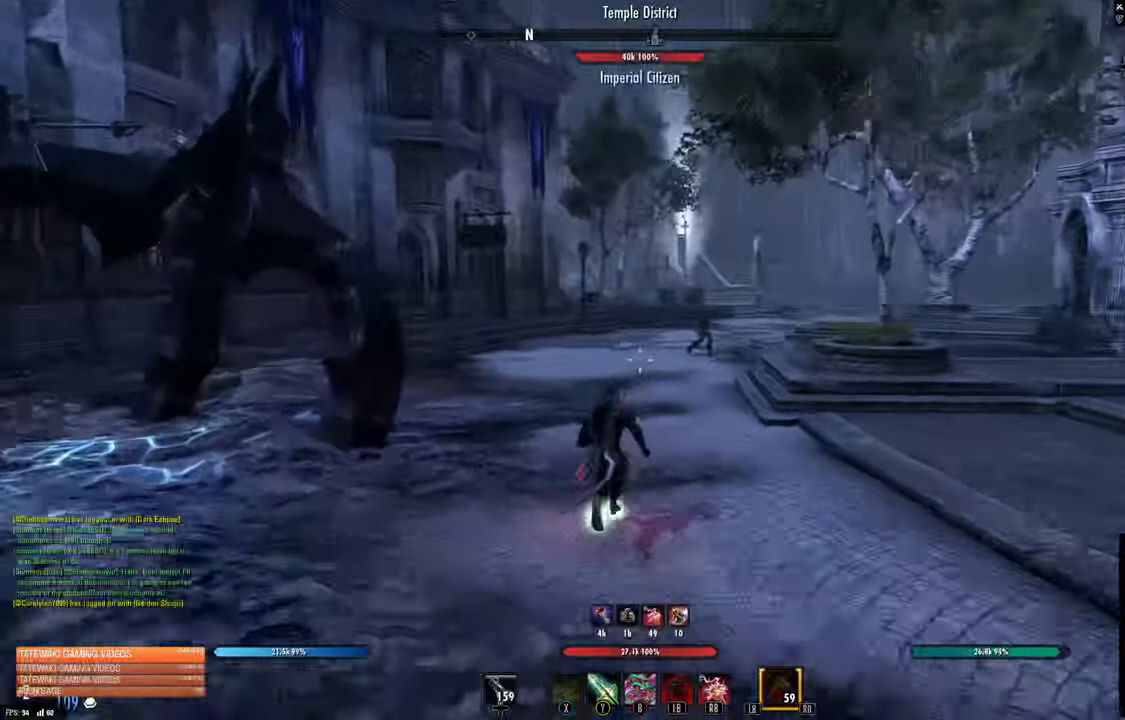
{"dt_ms": 500, "buttons": [], "left_stick": "up", "right_stick": "center", "events": [[117, "right_stick", "center"]]}
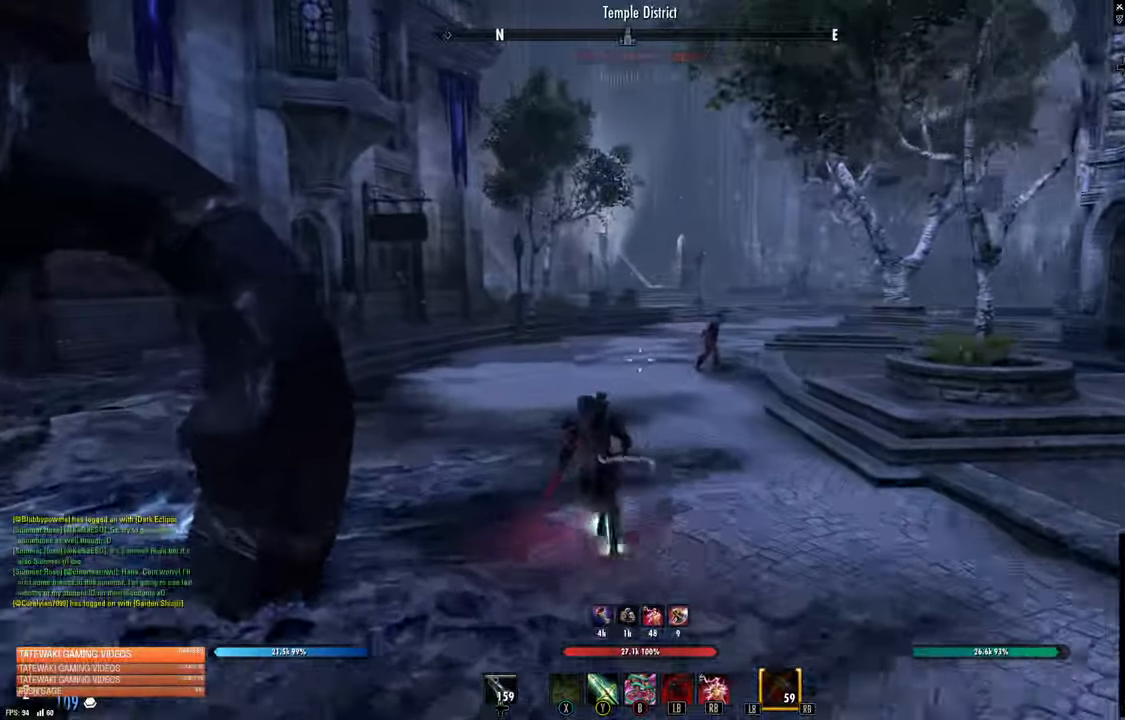
{"dt_ms": 500, "buttons": [], "left_stick": "up", "right_stick": "center", "events": [[250, "right_stick", "up-right"], [300, "right_stick", "right"], [484, "right_stick", "center"]]}
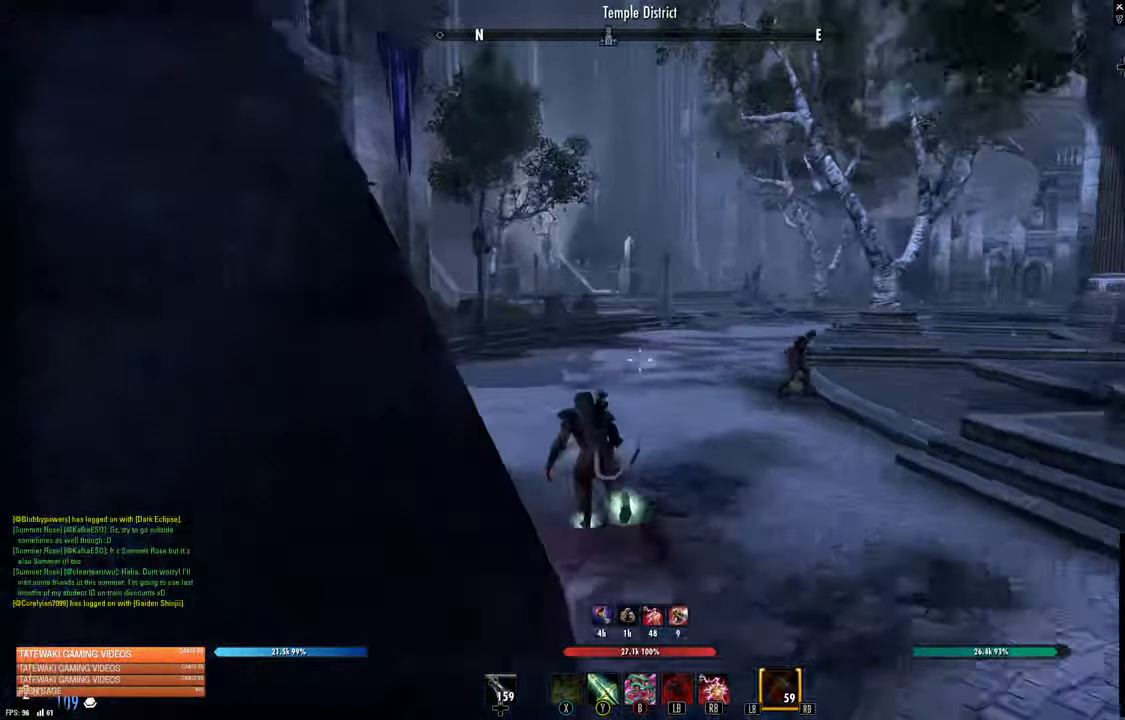
{"dt_ms": 500, "buttons": [], "left_stick": "up", "right_stick": "center", "events": [[217, "right_stick", "right"], [350, "right_stick", "center"]]}
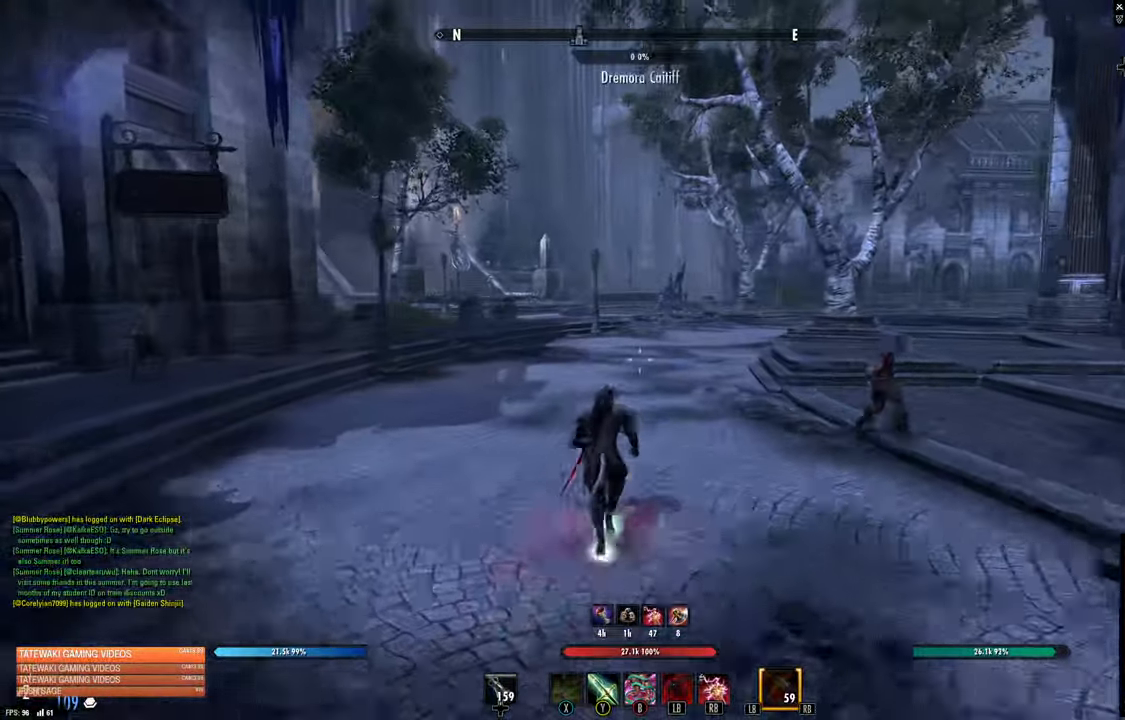
{"dt_ms": 500, "buttons": [], "left_stick": "up", "right_stick": "center", "events": []}
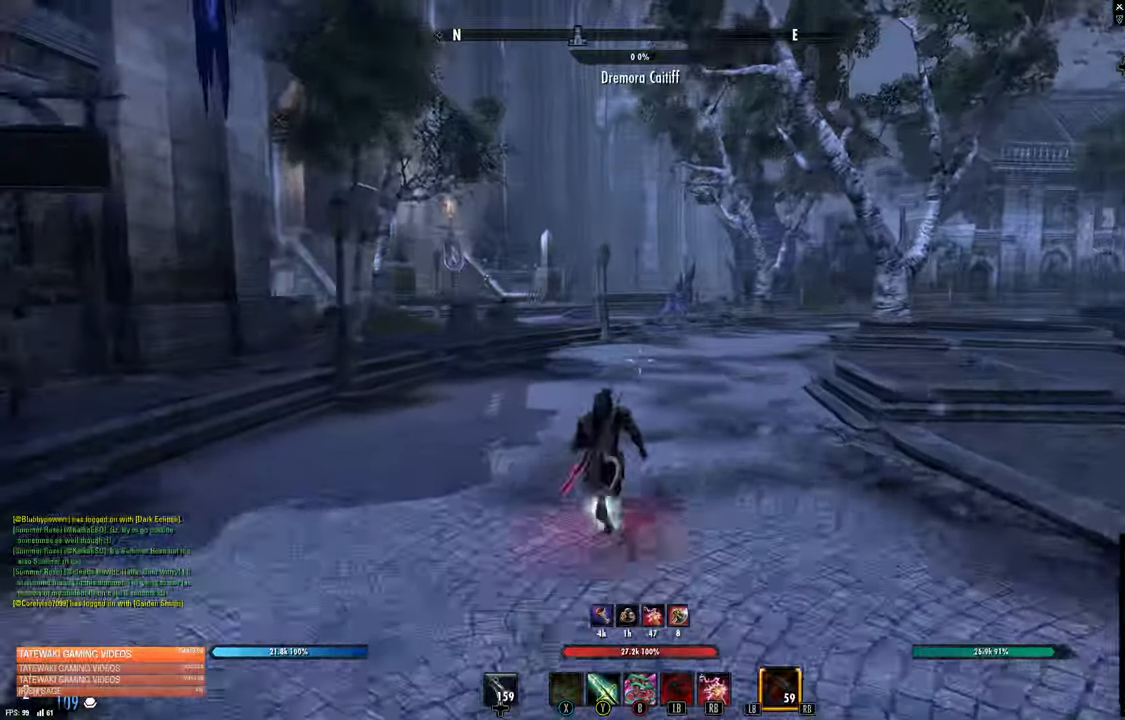
{"dt_ms": 500, "buttons": [], "left_stick": "up", "right_stick": "center"}
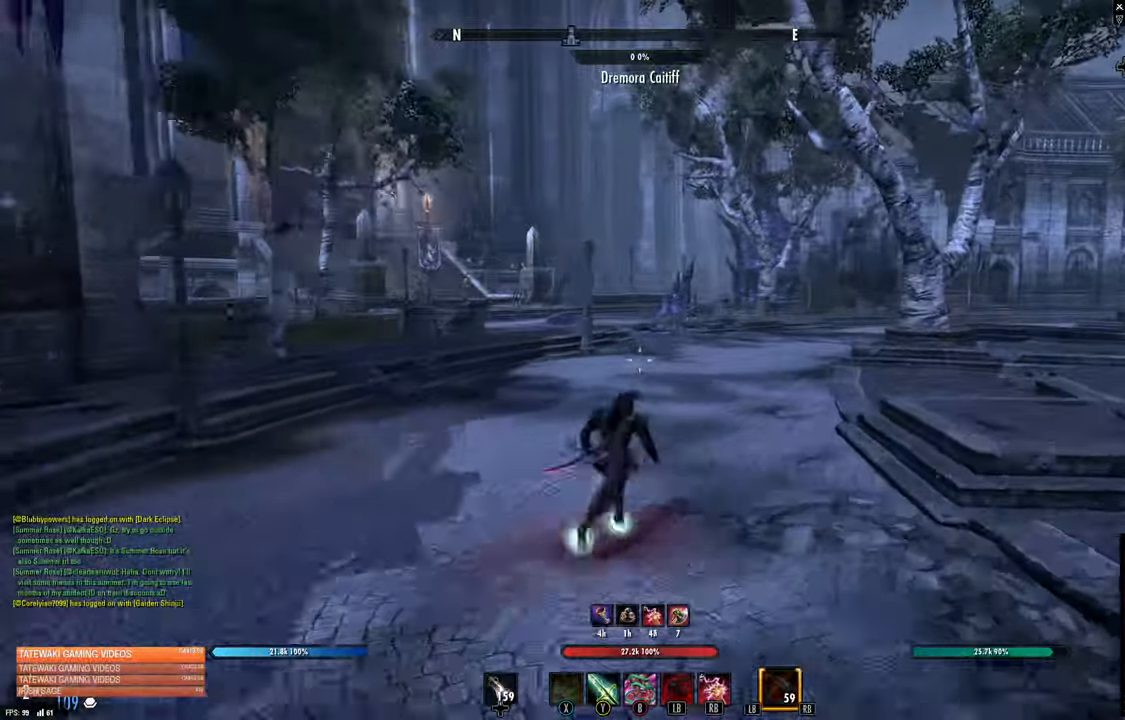
{"dt_ms": 500, "buttons": [], "left_stick": "up", "right_stick": "center", "events": []}
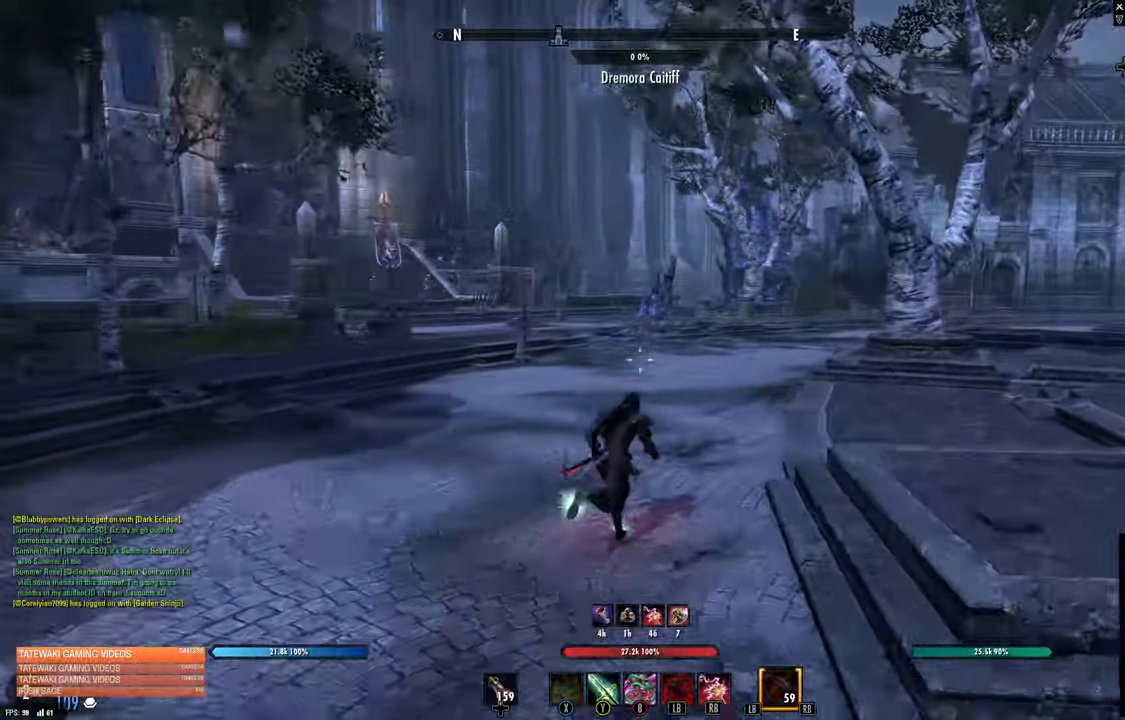
{"dt_ms": 500, "buttons": [], "left_stick": "up", "right_stick": "center", "events": []}
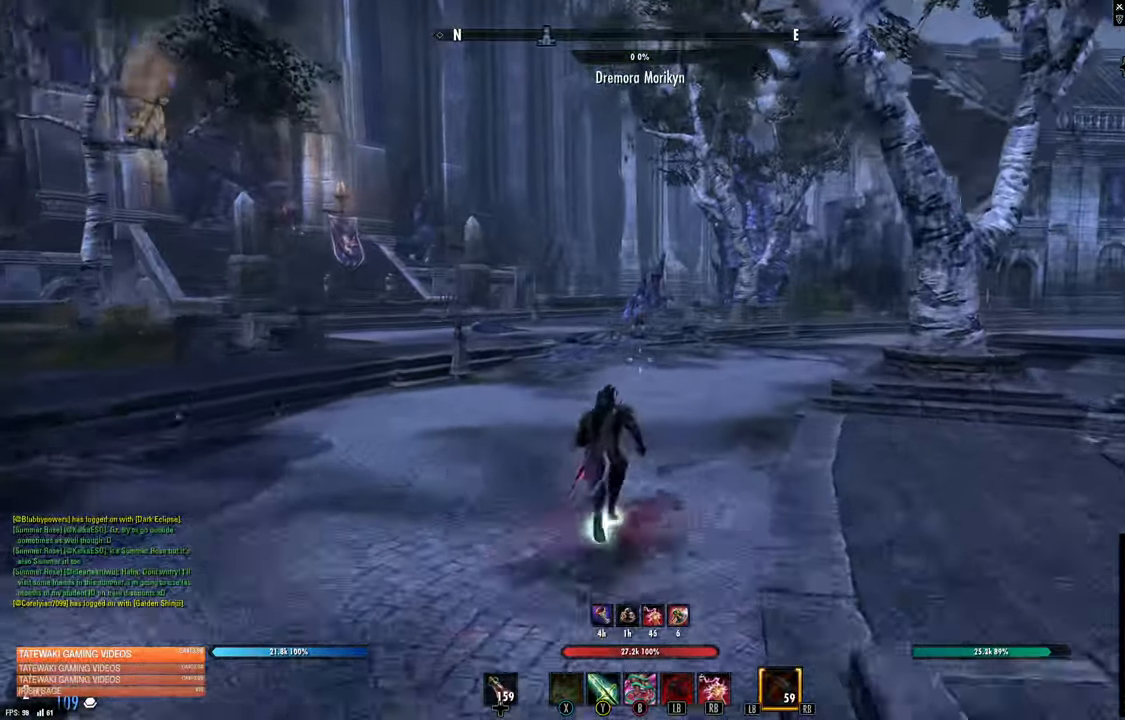
{"dt_ms": 500, "buttons": [], "left_stick": "up", "right_stick": "right", "events": [[184, "right_stick", "right"]]}
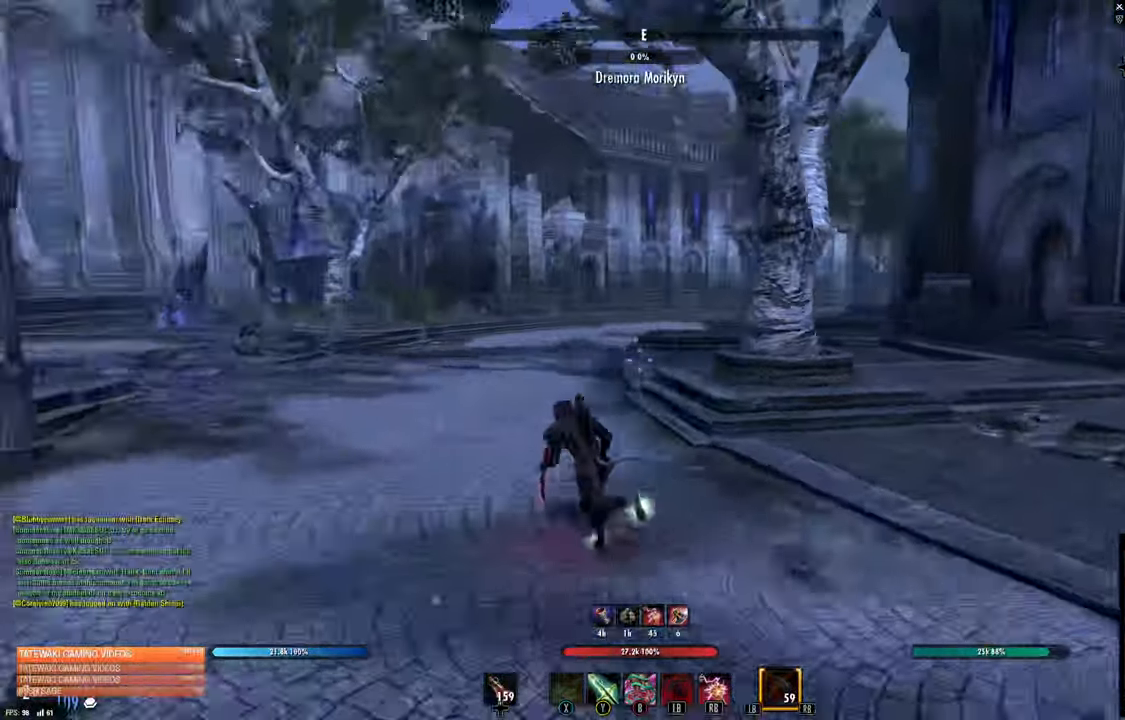
{"dt_ms": 500, "buttons": [], "left_stick": "up-left", "right_stick": "right"}
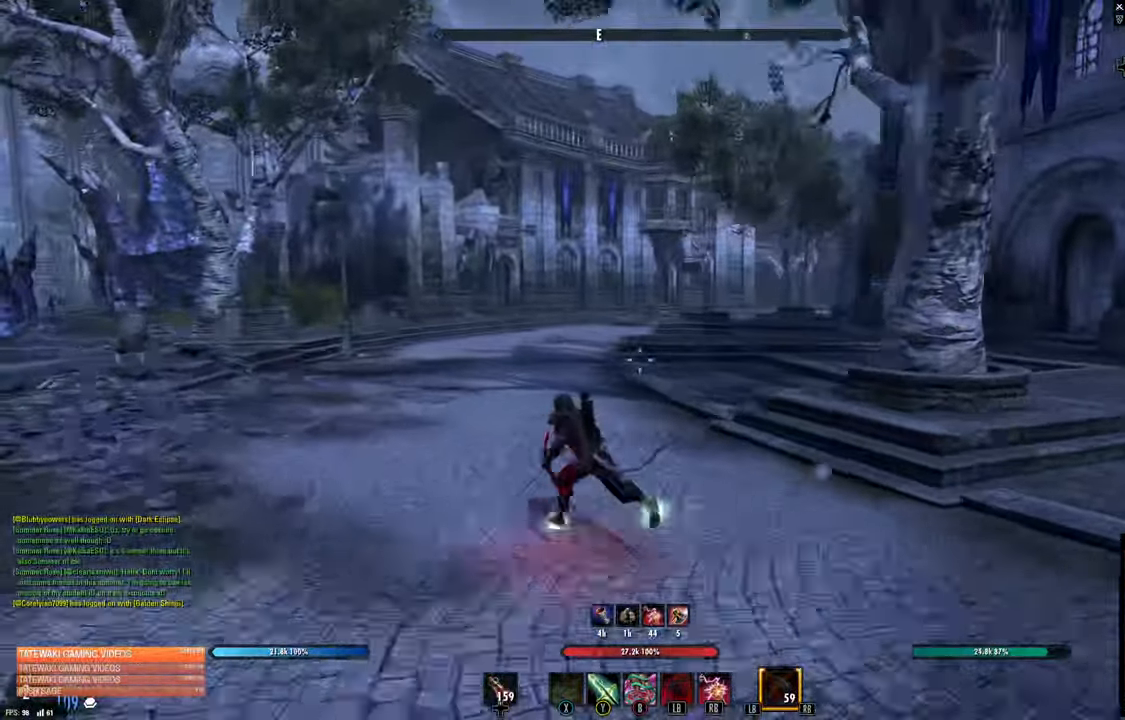
{"dt_ms": 1000, "buttons": [], "left_stick": "up-left", "right_stick": "center"}
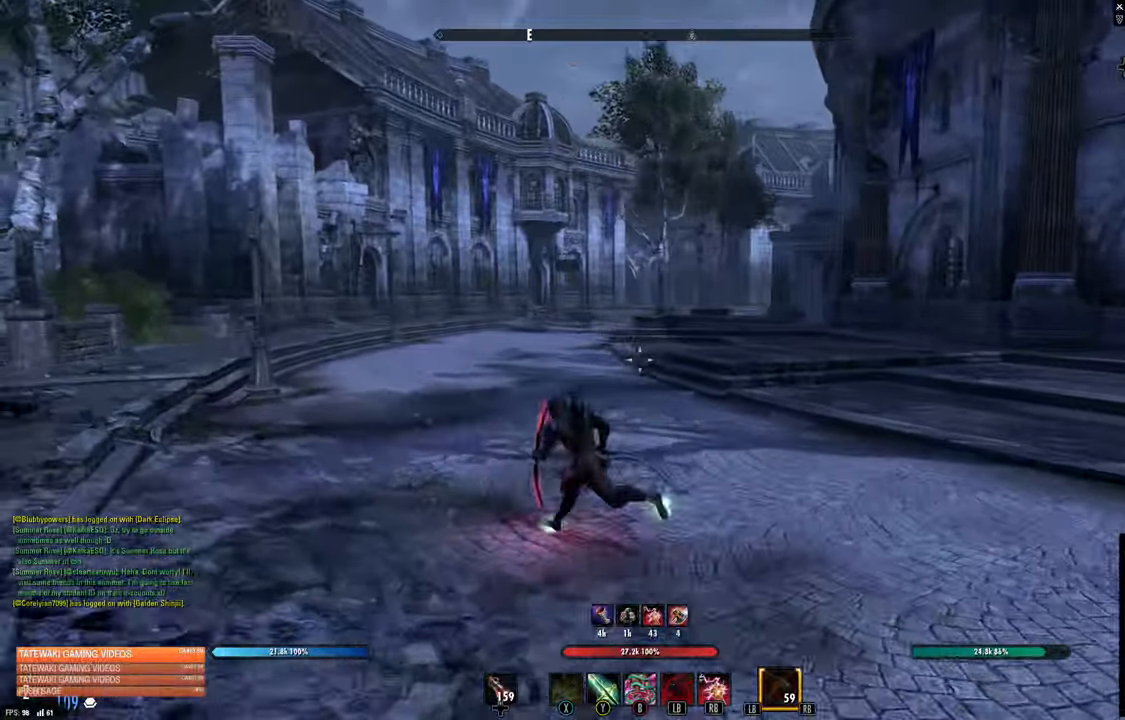
{"dt_ms": 500, "buttons": [], "left_stick": "center", "right_stick": "center", "events": [[150, "right_stick", "left"], [283, "left_stick", "center"], [383, "SELECT", "down"], [383, "right_stick", "center"], [483, "SELECT", "up"]]}
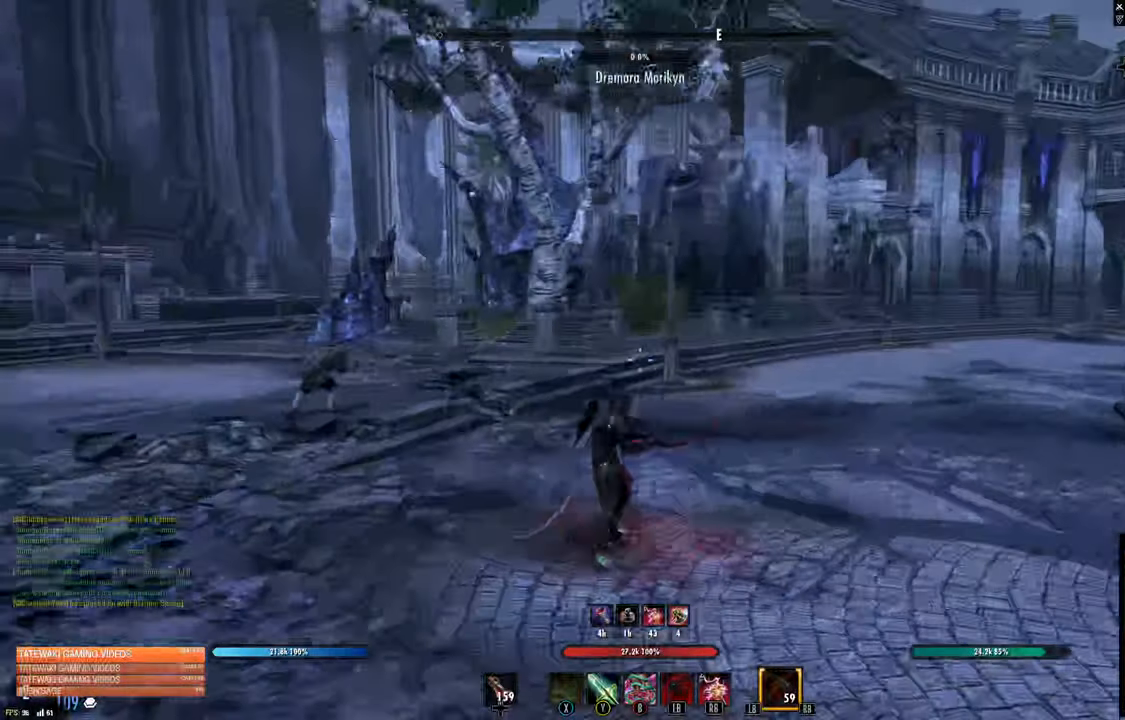
{"dt_ms": 500, "buttons": [], "left_stick": "center", "right_stick": "center", "events": []}
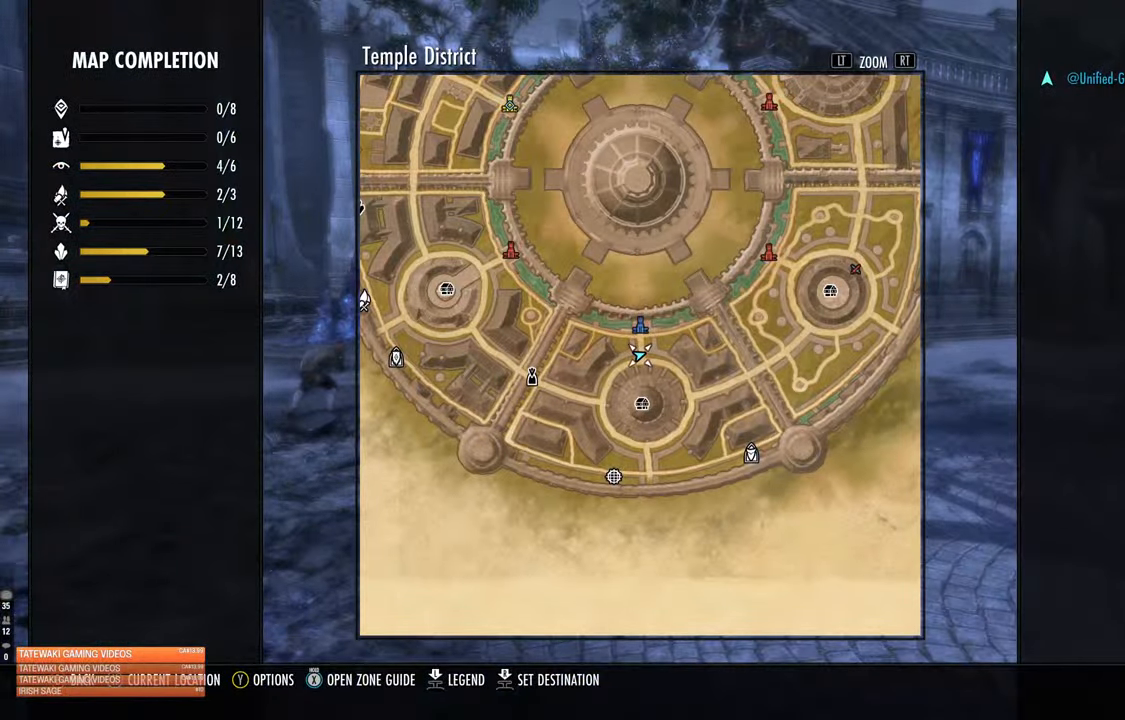
{"dt_ms": 500, "buttons": [], "left_stick": "center", "right_stick": "center", "events": []}
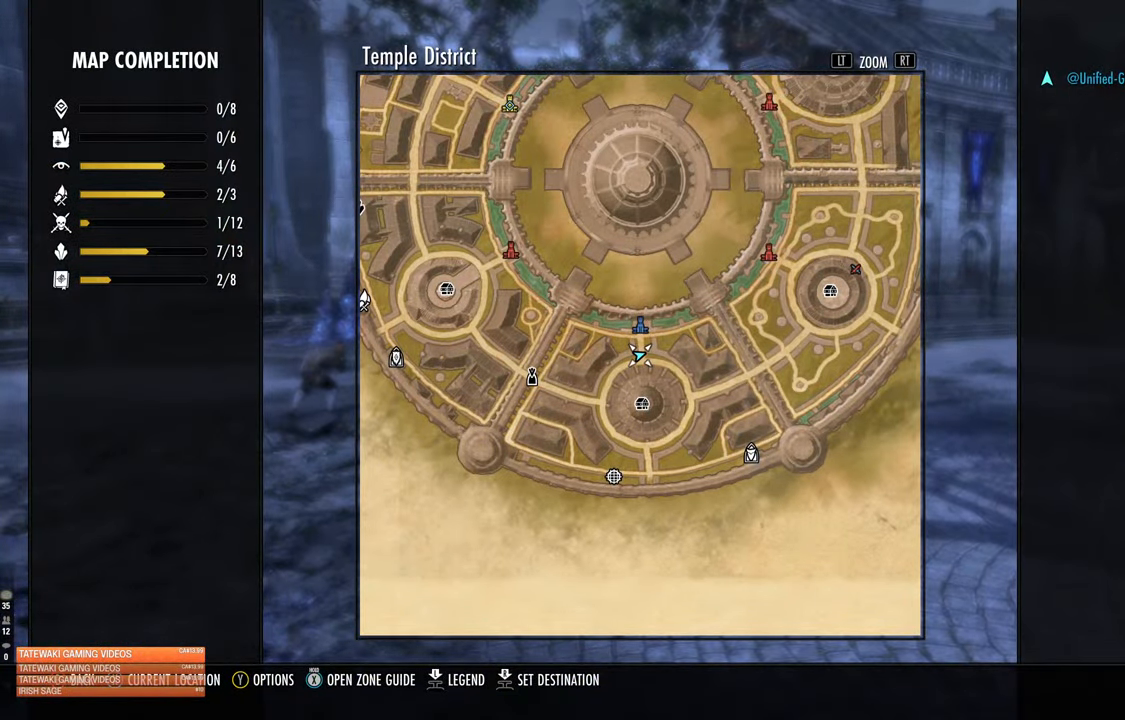
{"dt_ms": 500, "buttons": [], "left_stick": "up", "right_stick": "center", "events": [[133, "SELECT", "down"], [233, "SELECT", "up"], [500, "left_stick", "up"]]}
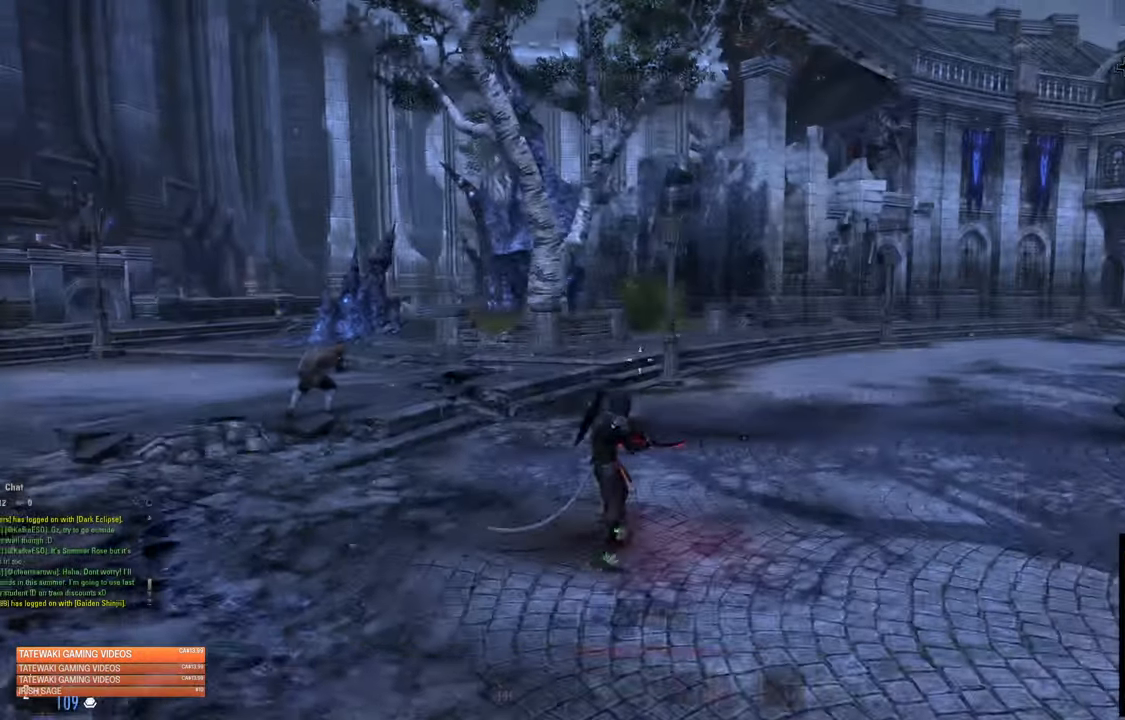
{"dt_ms": 500, "buttons": ["L3"], "left_stick": "up", "right_stick": "center", "events": [[33, "right_stick", "left"], [400, "L3", "down"], [500, "right_stick", "center"]]}
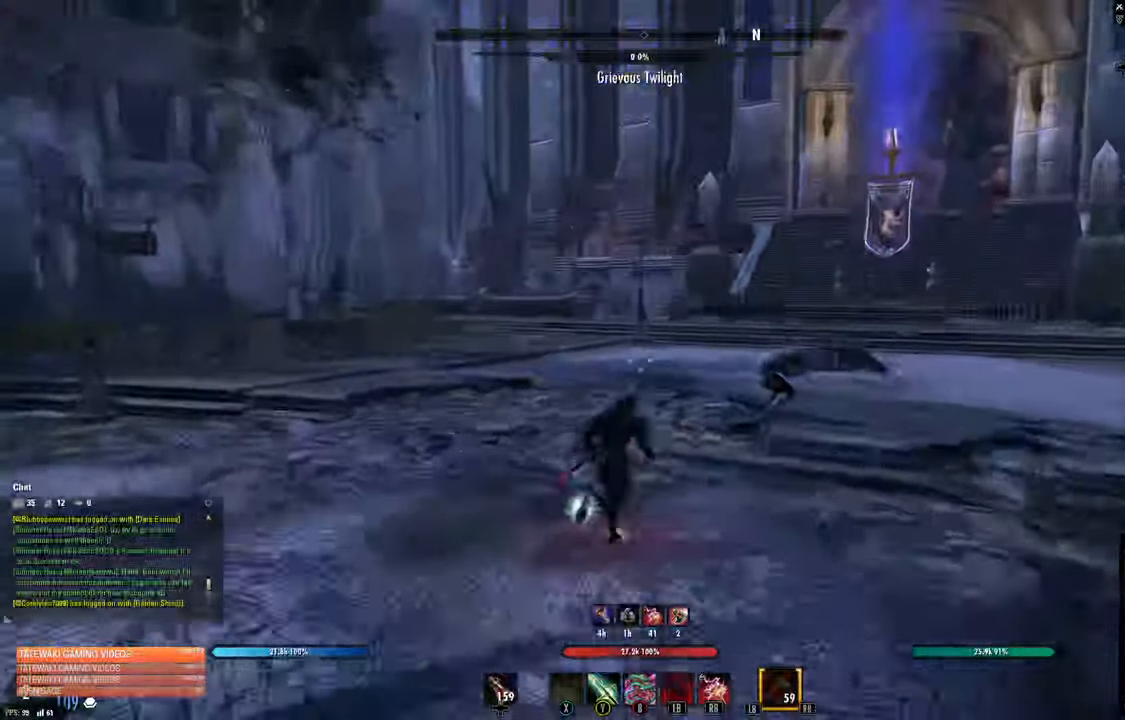
{"dt_ms": 500, "buttons": [], "left_stick": "up", "right_stick": "center"}
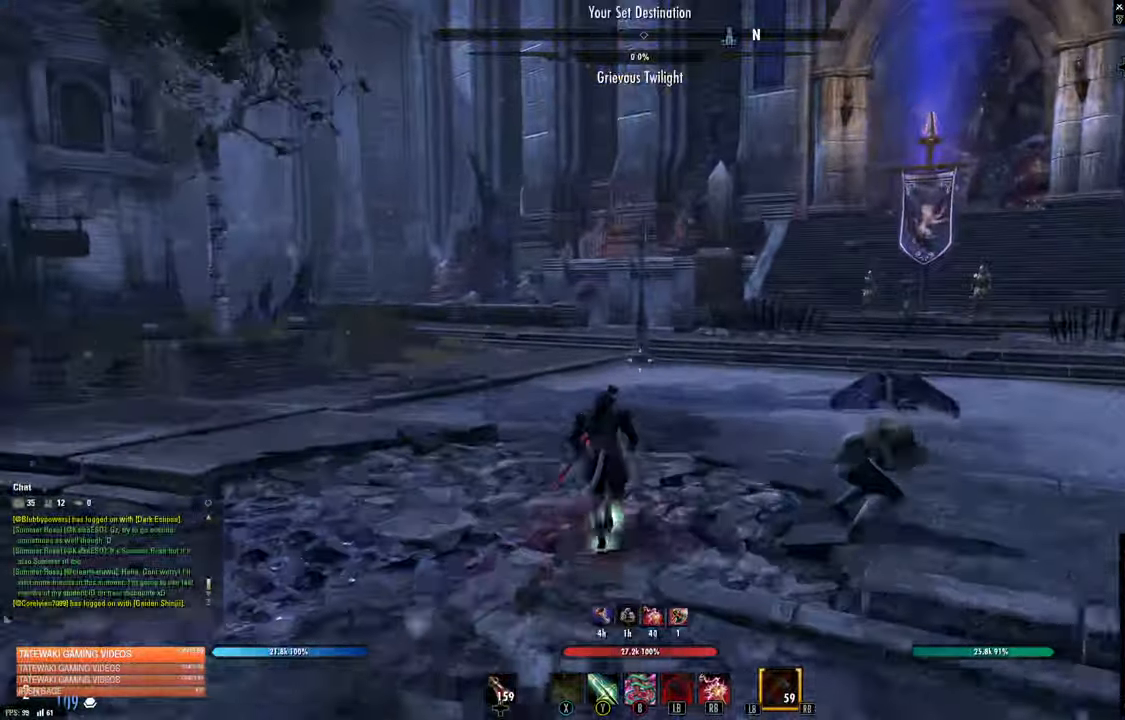
{"dt_ms": 500, "buttons": [], "left_stick": "up-right", "right_stick": "center", "events": [[200, "right_stick", "left"], [233, "left_stick", "up-right"], [450, "right_stick", "center"]]}
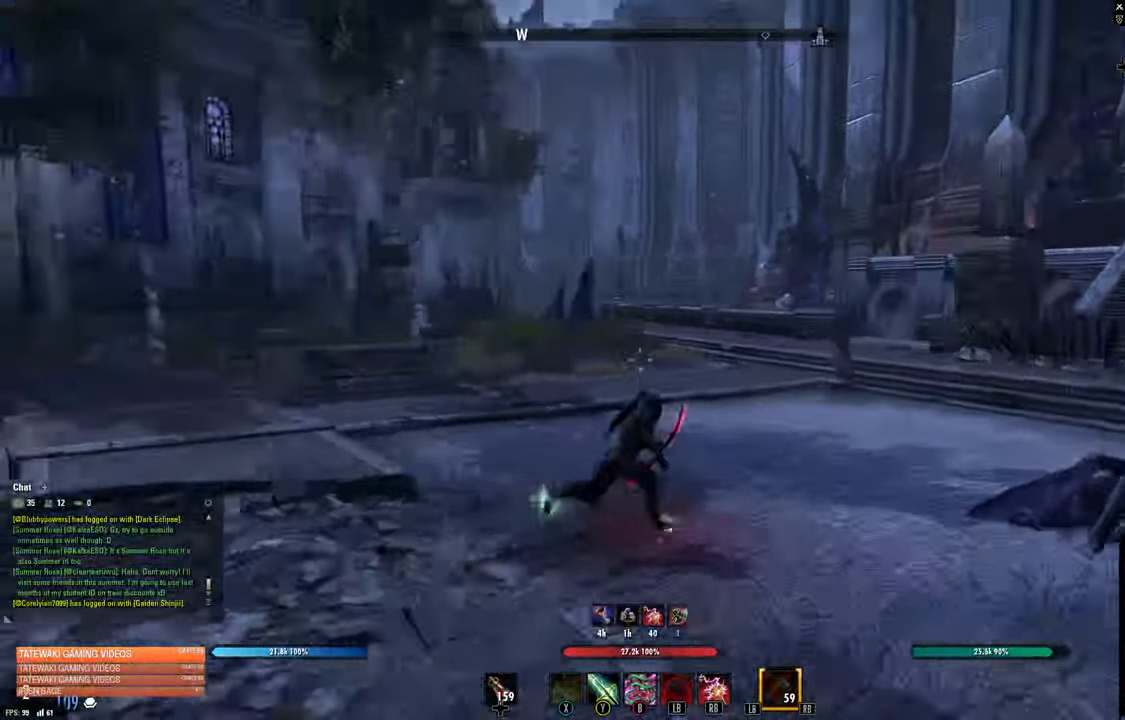
{"dt_ms": 500, "buttons": [], "left_stick": "up-right", "right_stick": "center", "events": [[316, "right_stick", "left"], [450, "right_stick", "center"]]}
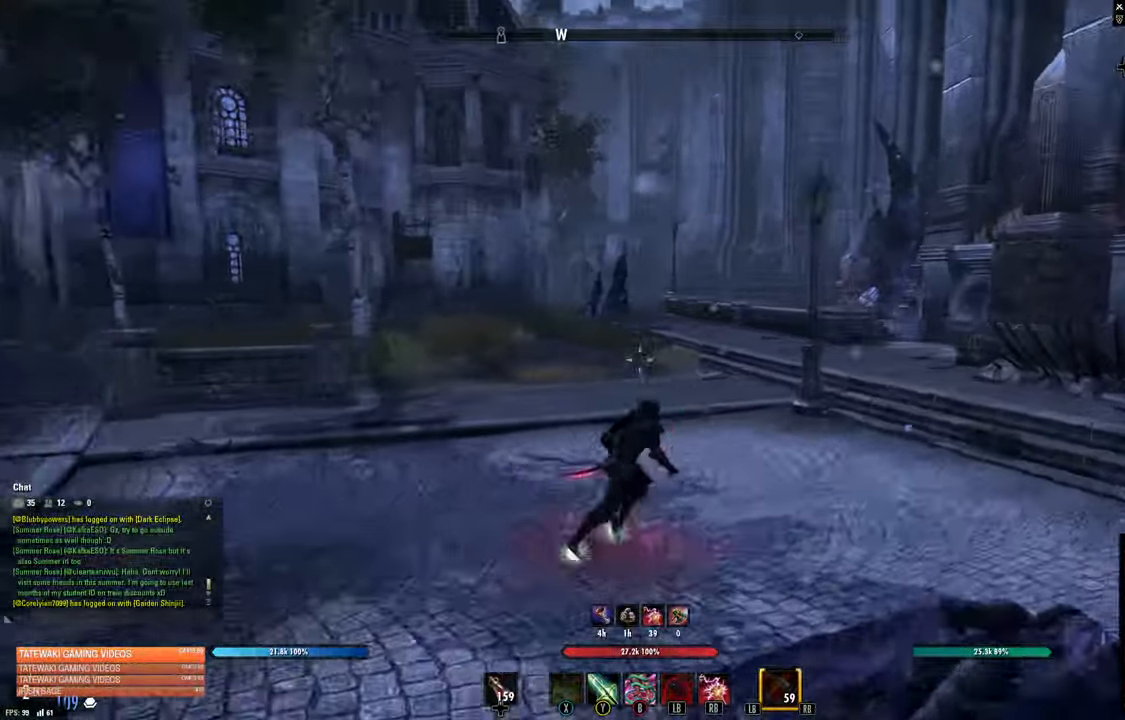
{"dt_ms": 500, "buttons": [], "left_stick": "center", "right_stick": "center", "events": [[216, "SELECT", "down"], [350, "SELECT", "up"], [350, "left_stick", "center"]]}
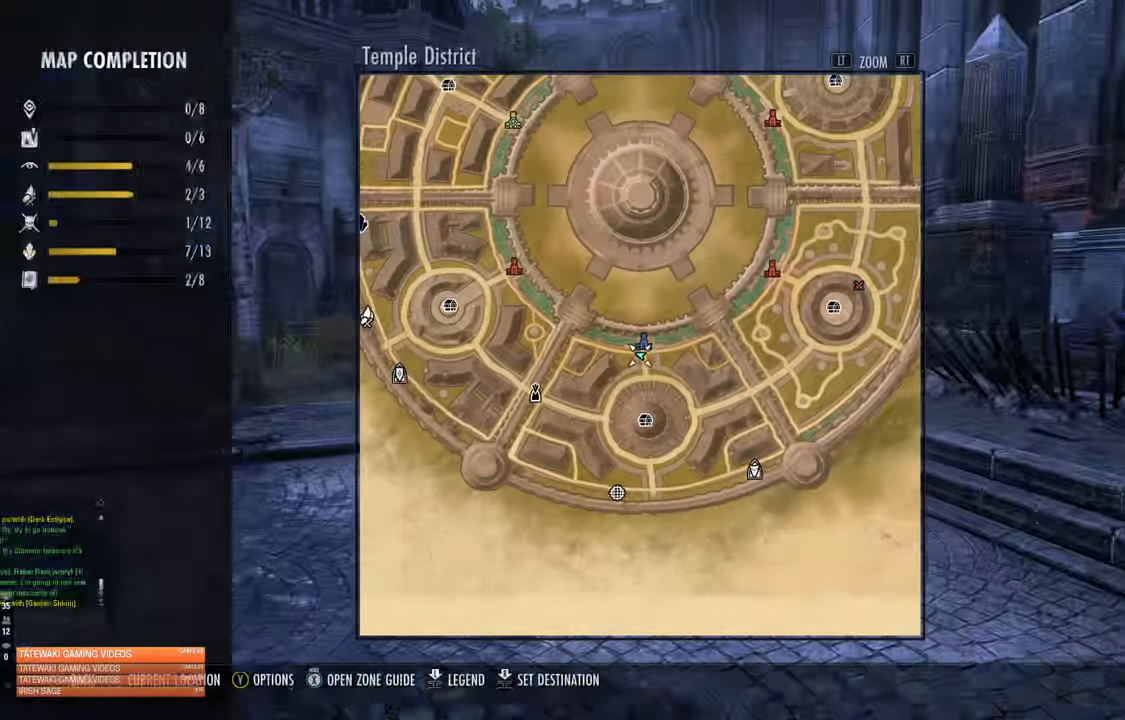
{"dt_ms": 500, "buttons": [], "left_stick": "up", "right_stick": "center"}
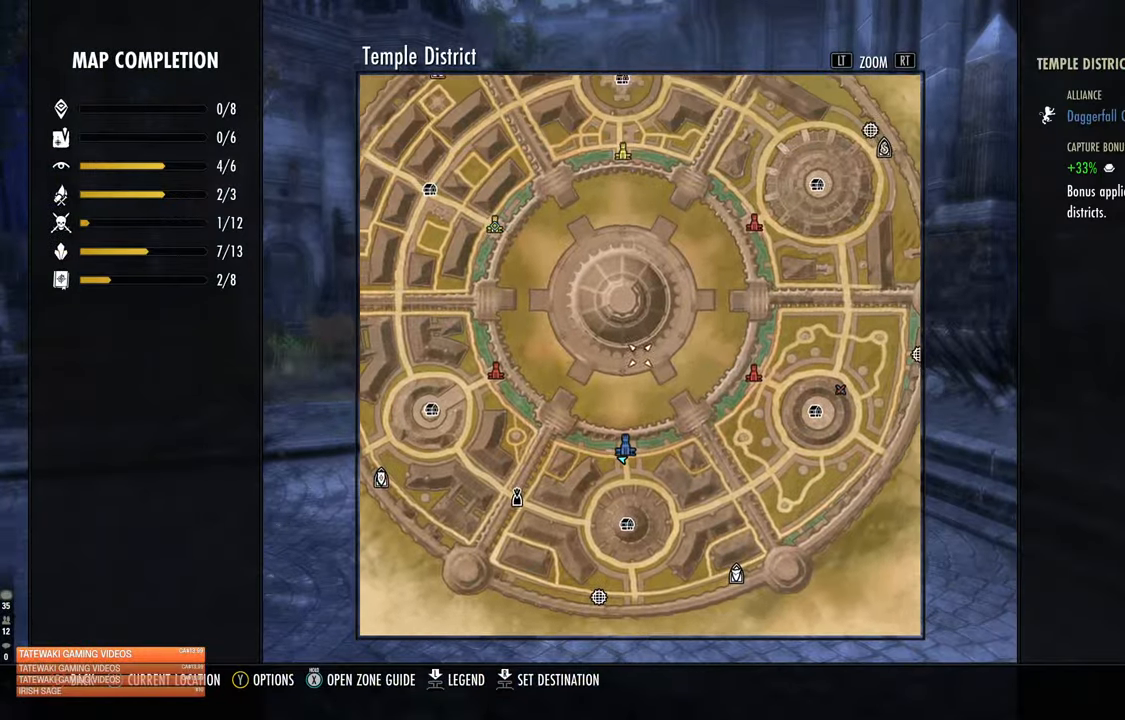
{"dt_ms": 500, "buttons": [], "left_stick": "left", "right_stick": "center", "events": [[50, "left_stick", "center"], [183, "left_stick", "down-left"], [250, "left_stick", "left"]]}
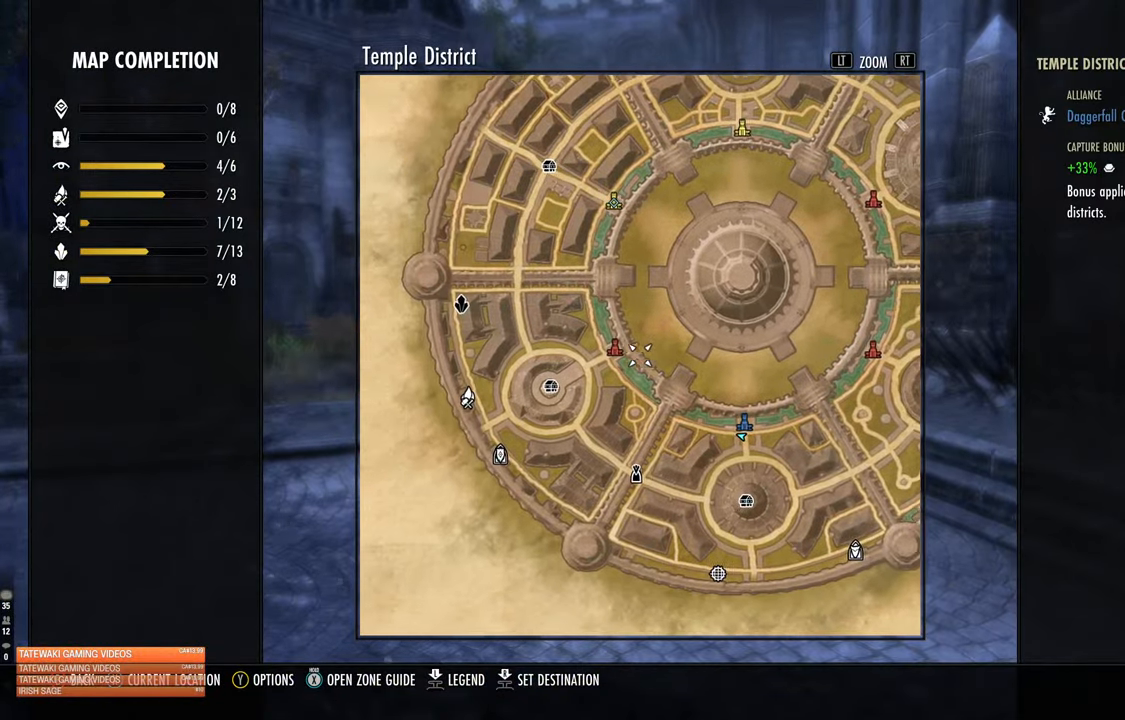
{"dt_ms": 500, "buttons": [], "left_stick": "center", "right_stick": "center", "events": [[67, "left_stick", "center"]]}
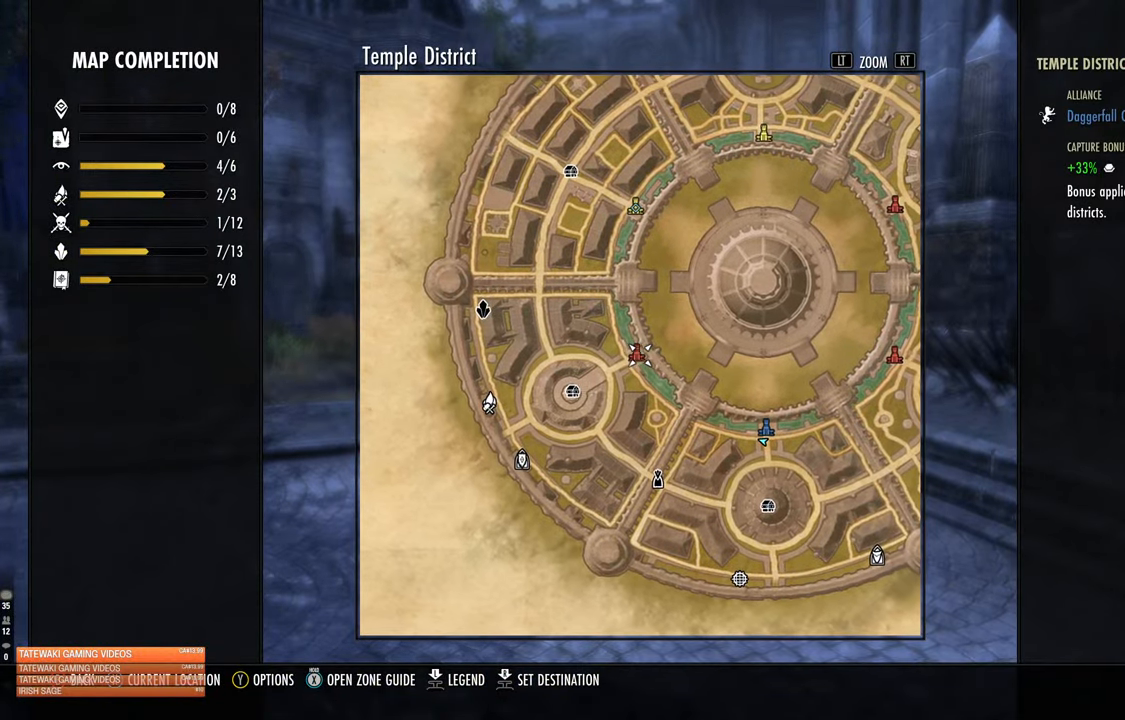
{"dt_ms": 500, "buttons": [], "left_stick": "center", "right_stick": "center", "events": []}
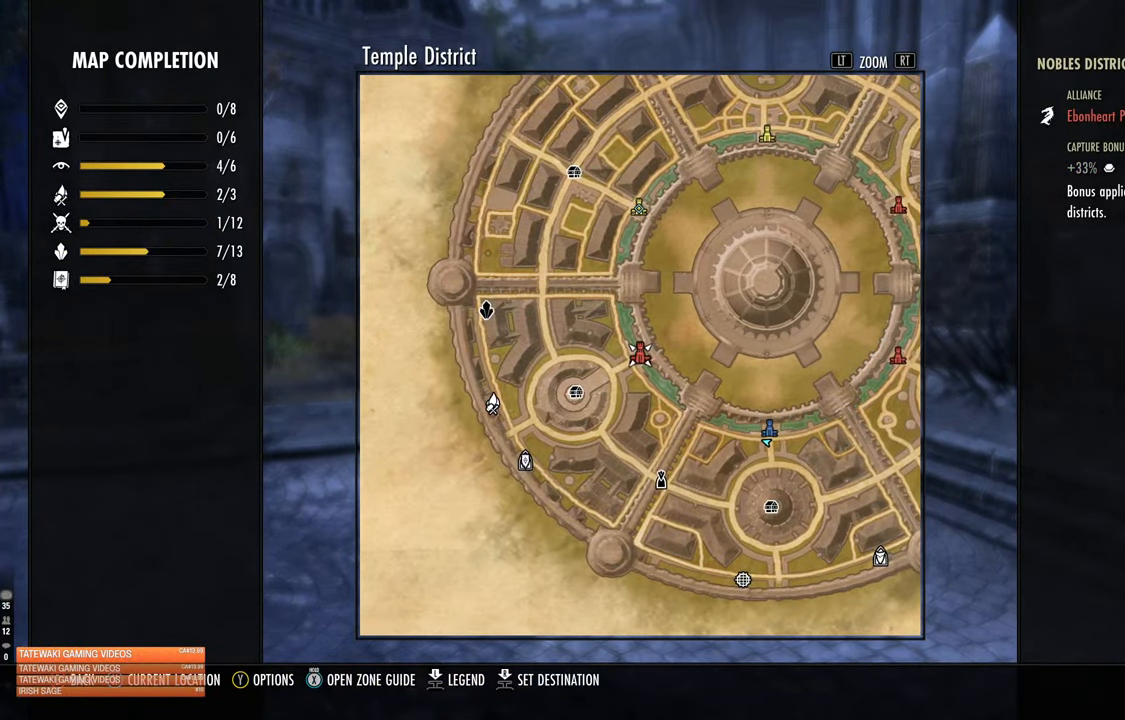
{"dt_ms": 500, "buttons": [], "left_stick": "up-right", "right_stick": "center", "events": [[67, "B", "down"], [150, "left_stick", "up-right"], [183, "B", "up"]]}